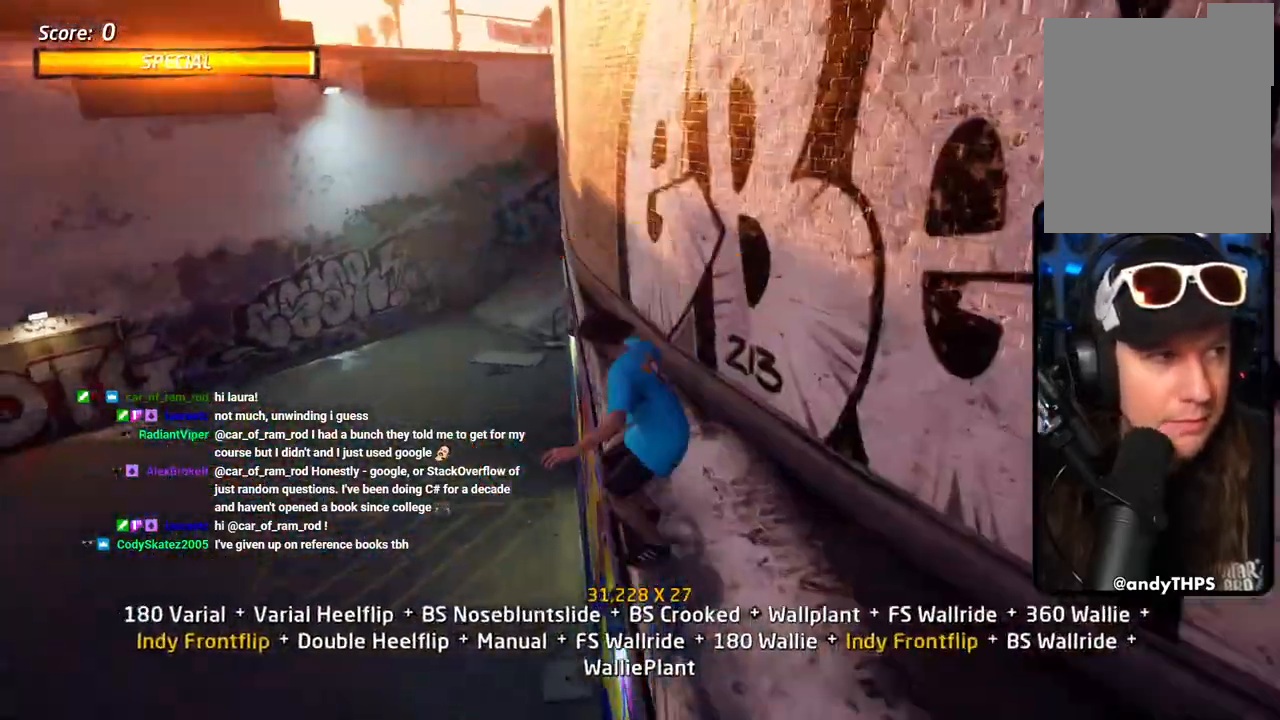
Gameplay with a controller (PlayStation layout); each line is a JSON object with the inputs held at the frame after it (dt_ms = milliseconds from this image to that frame). "events" lists button and stick changes between this image and that frame as [ms after this image, input, new state], when the widget could be followed in between.
{"dt_ms": 1000, "buttons": ["CROSS", "TRIANGLE", "DPAD_UP"], "left_stick": "center", "right_stick": "center"}
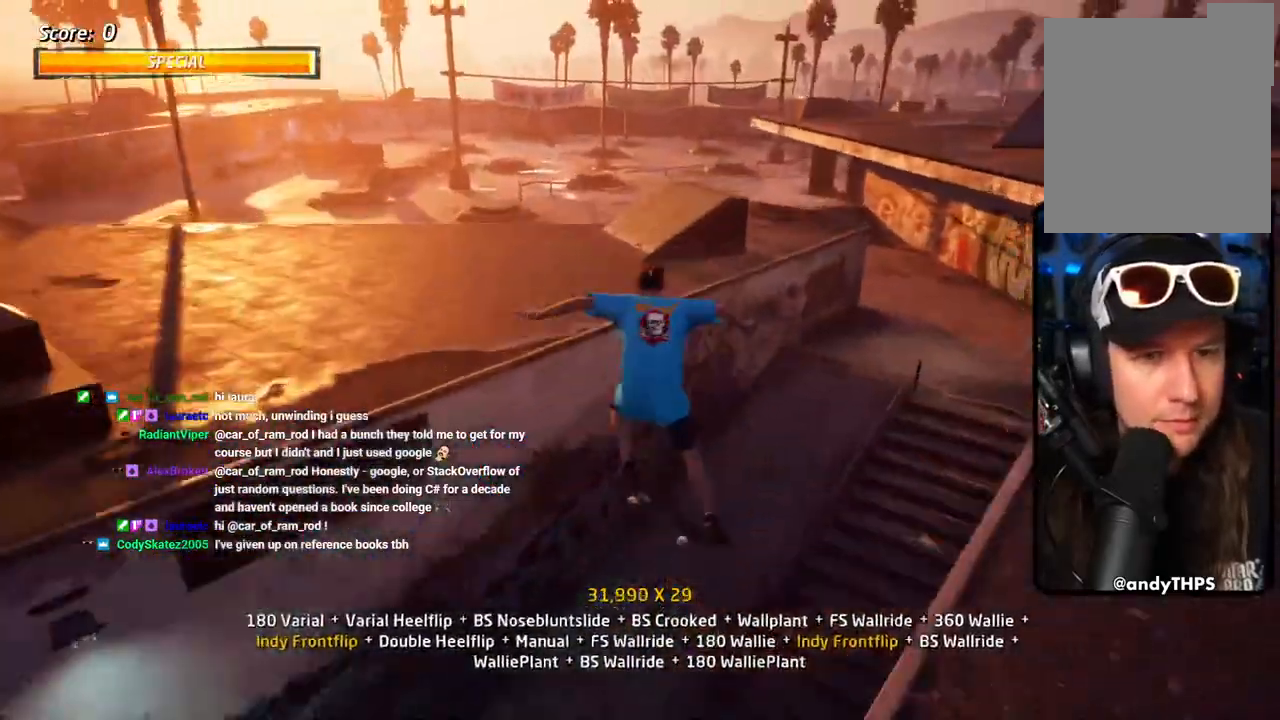
{"dt_ms": 500, "buttons": ["CROSS", "DPAD_UP"], "left_stick": "center", "right_stick": "center", "events": [[67, "CROSS", "up"], [83, "DPAD_UP", "up"], [133, "CROSS", "down"], [417, "R1", "down"], [467, "DPAD_UP", "down"], [500, "R1", "up"], [500, "TRIANGLE", "up"]]}
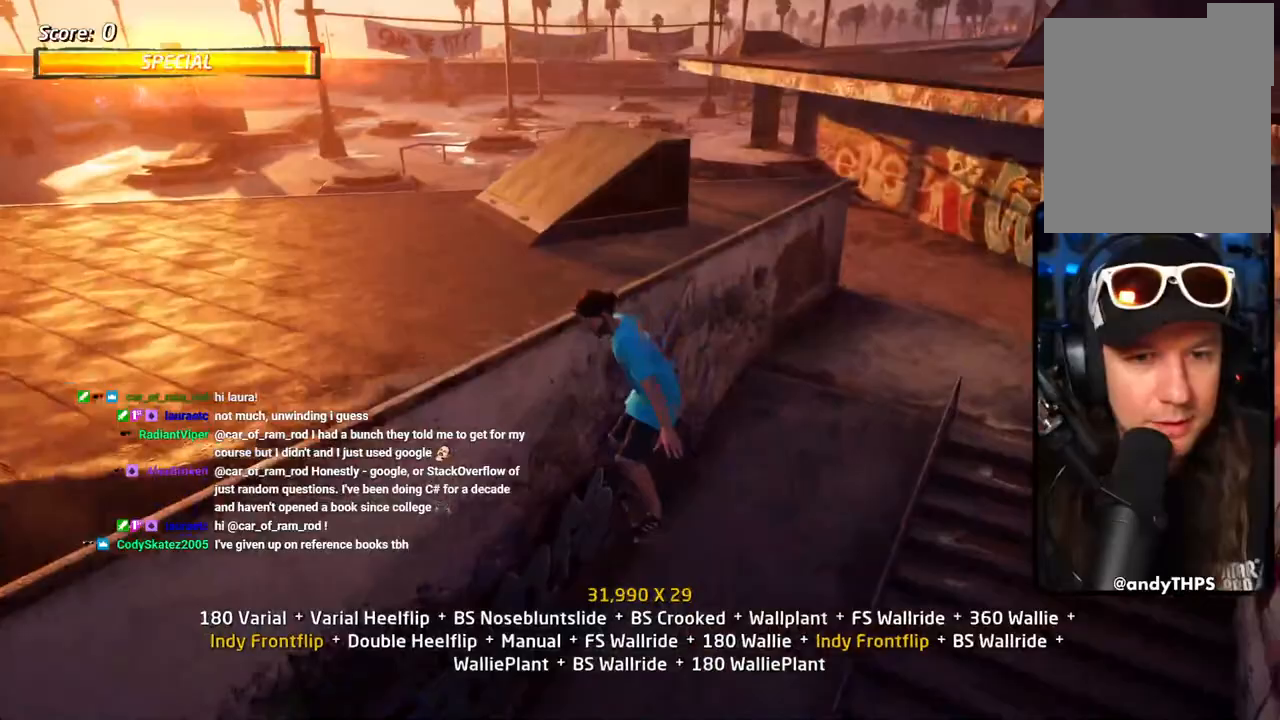
{"dt_ms": 500, "buttons": ["TRIANGLE", "DPAD_UP"], "left_stick": "center", "right_stick": "center"}
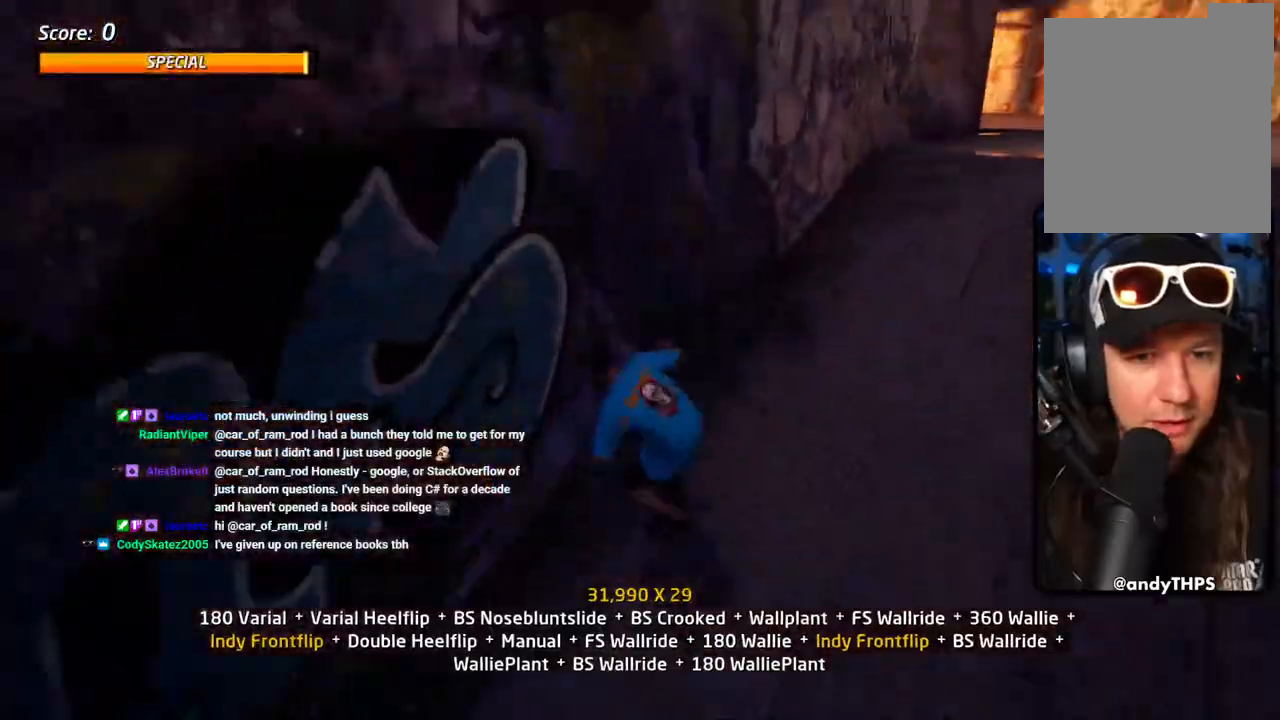
{"dt_ms": 500, "buttons": ["CROSS", "TRIANGLE"], "left_stick": "center", "right_stick": "center", "events": [[50, "DPAD_UP", "up"], [100, "CROSS", "down"], [133, "DPAD_UP", "down"], [267, "DPAD_UP", "up"], [317, "DPAD_UP", "down"], [417, "CROSS", "up"], [417, "DPAD_UP", "up"], [483, "CROSS", "down"]]}
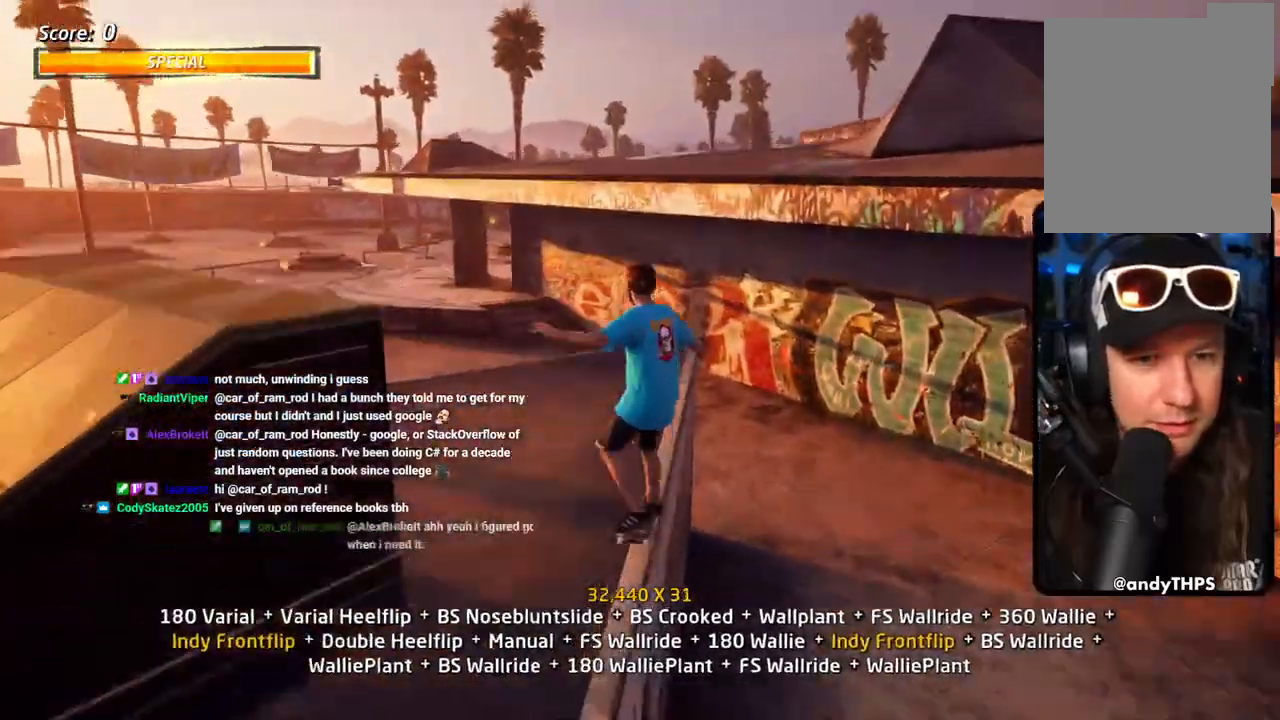
{"dt_ms": 500, "buttons": ["CROSS", "TRIANGLE", "DPAD_DOWN"], "left_stick": "center", "right_stick": "center", "events": [[233, "DPAD_LEFT", "down"], [250, "DPAD_DOWN", "down"], [317, "DPAD_DOWN", "up"], [350, "DPAD_LEFT", "up"], [450, "DPAD_DOWN", "down"]]}
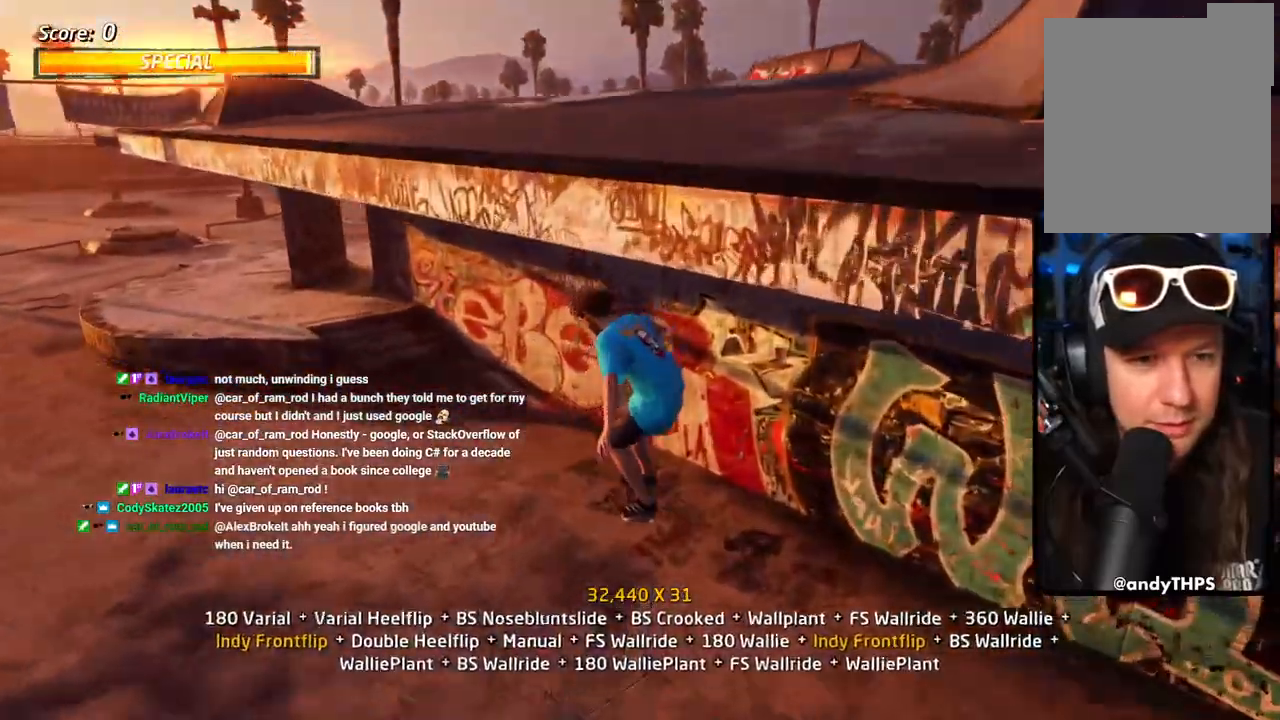
{"dt_ms": 500, "buttons": ["CROSS", "TRIANGLE", "DPAD_UP", "DPAD_LEFT"], "left_stick": "center", "right_stick": "center"}
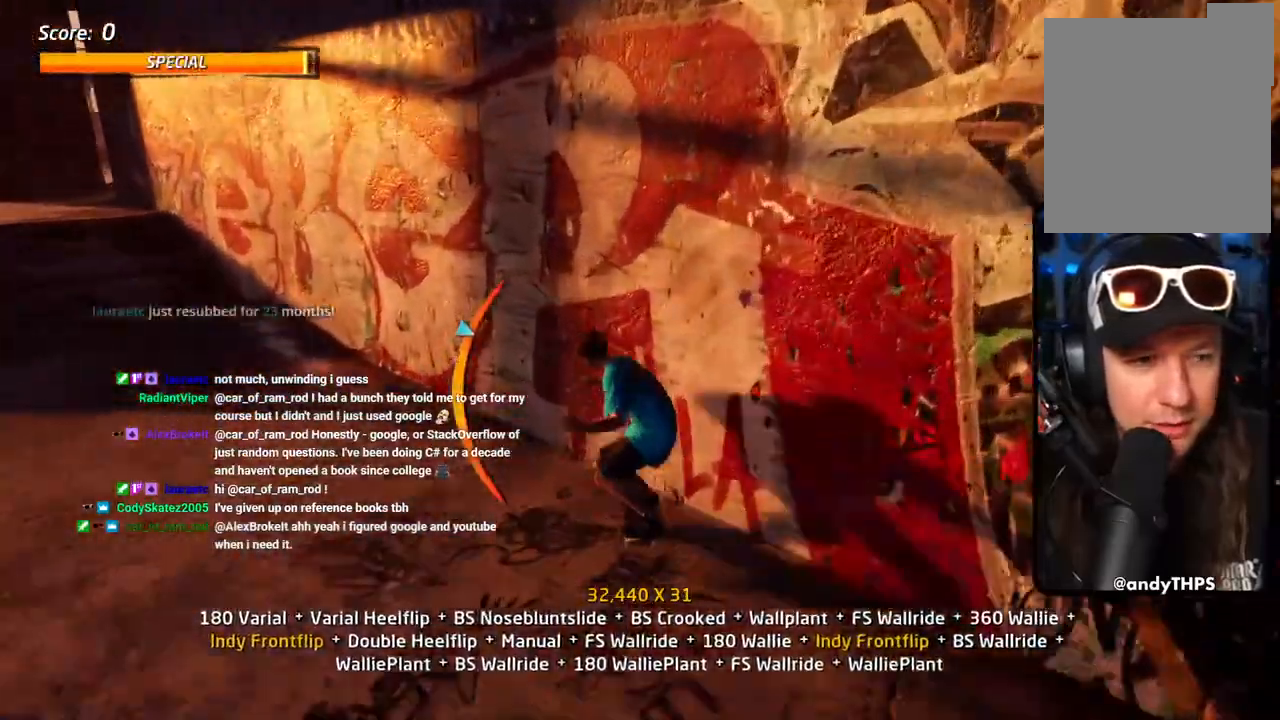
{"dt_ms": 500, "buttons": ["CROSS", "DPAD_UP"], "left_stick": "center", "right_stick": "center", "events": [[17, "DPAD_UP", "up"], [67, "DPAD_LEFT", "up"], [150, "DPAD_UP", "down"], [250, "DPAD_UP", "up"], [300, "TRIANGLE", "up"], [433, "DPAD_UP", "down"]]}
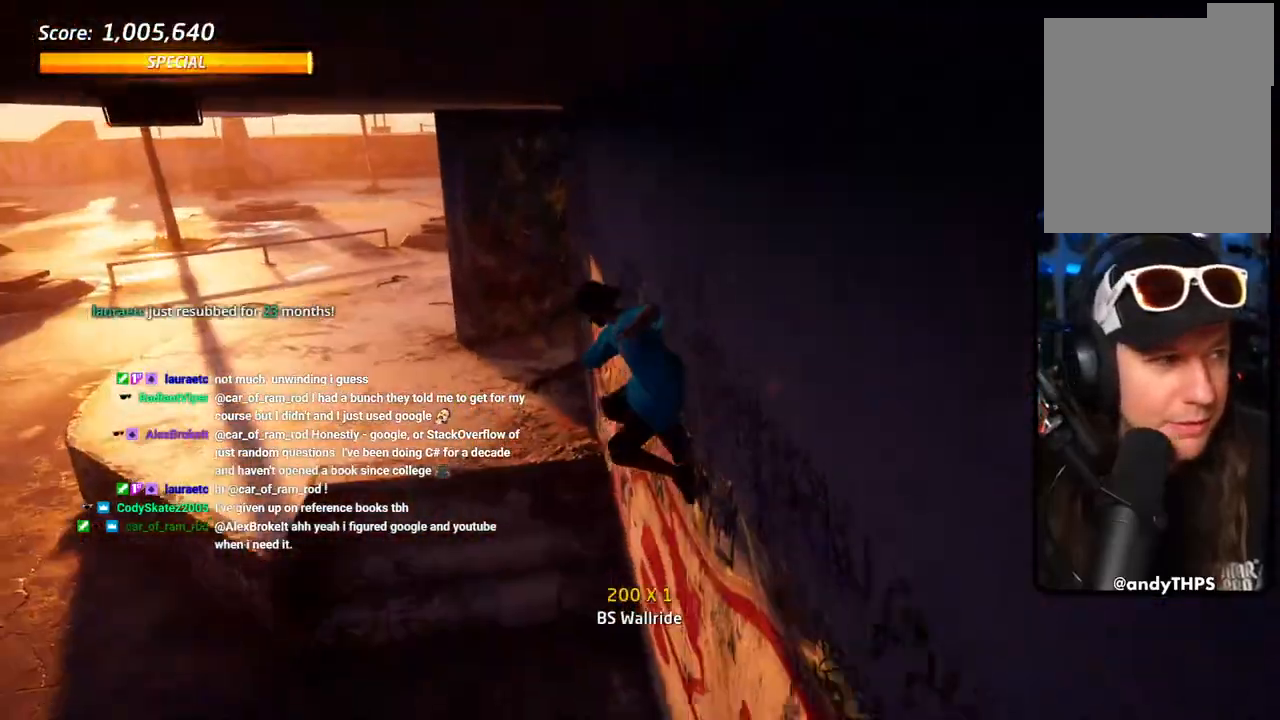
{"dt_ms": 500, "buttons": ["TRIANGLE"], "left_stick": "center", "right_stick": "center", "events": [[67, "DPAD_UP", "up"], [183, "DPAD_DOWN", "down"], [200, "DPAD_RIGHT", "down"], [267, "CROSS", "up"], [267, "DPAD_DOWN", "up"], [283, "DPAD_RIGHT", "up"], [283, "DPAD_UP", "down"], [283, "TRIANGLE", "down"], [433, "DPAD_UP", "up"]]}
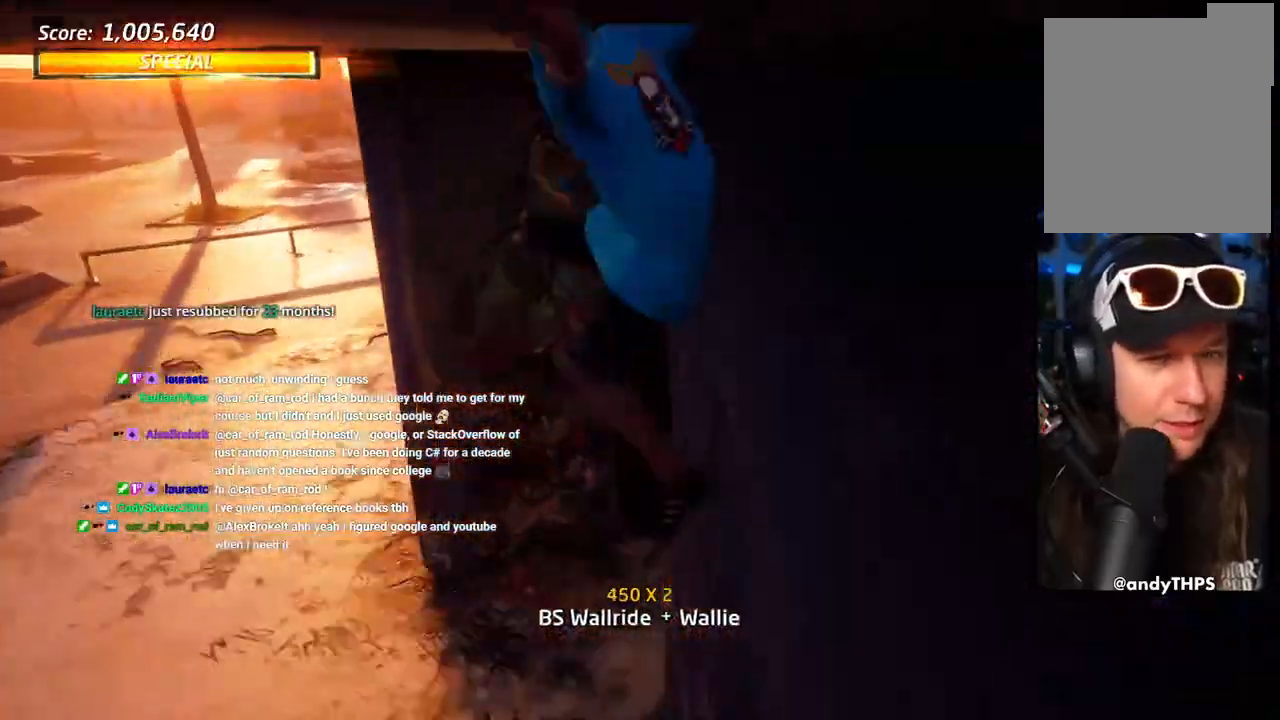
{"dt_ms": 500, "buttons": ["CROSS", "TRIANGLE", "DPAD_DOWN", "DPAD_RIGHT"], "left_stick": "center", "right_stick": "center", "events": [[17, "DPAD_DOWN", "down"], [67, "DPAD_RIGHT", "down"], [117, "DPAD_RIGHT", "up"], [133, "DPAD_UP", "down"], [200, "DPAD_UP", "up"], [200, "R1", "down"], [300, "DPAD_RIGHT", "down"], [300, "R1", "up"], [317, "CROSS", "down"], [317, "DPAD_DOWN", "up"], [333, "DPAD_RIGHT", "up"], [333, "DPAD_UP", "down"], [467, "DPAD_DOWN", "down"], [467, "DPAD_RIGHT", "down"], [467, "DPAD_UP", "up"]]}
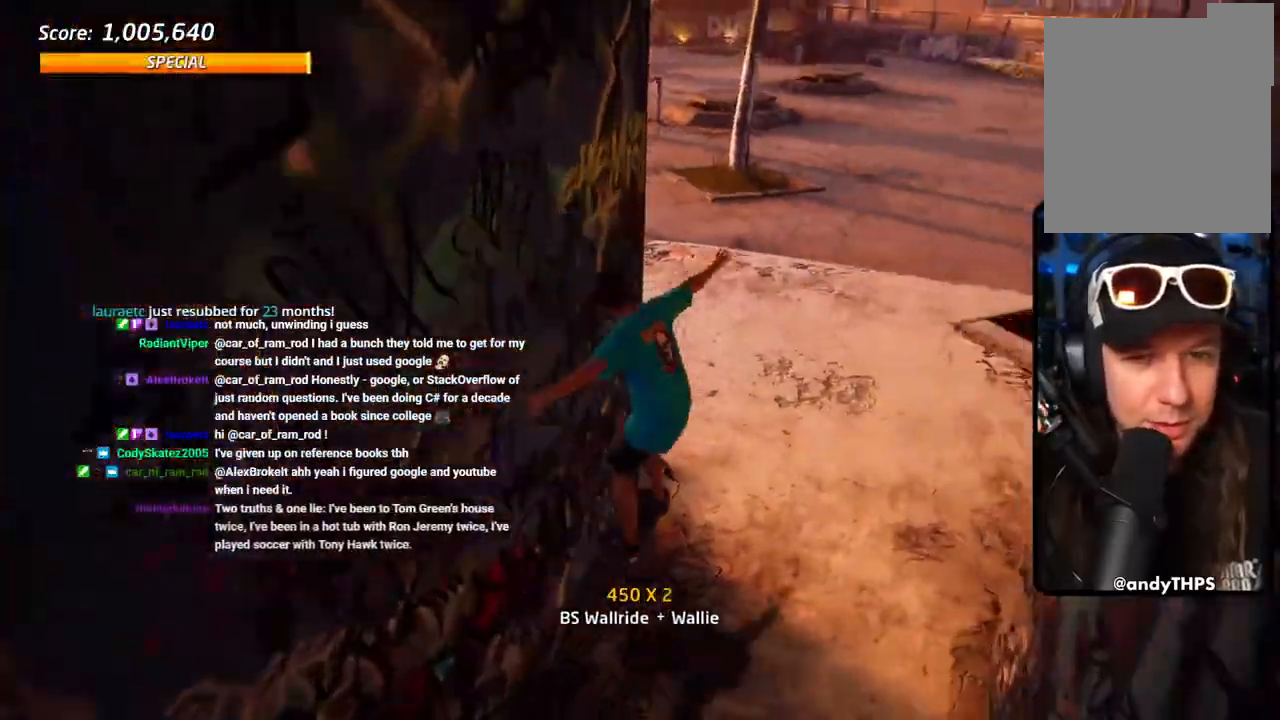
{"dt_ms": 500, "buttons": ["SQUARE", "L1", "DPAD_DOWN", "DPAD_LEFT"], "left_stick": "center", "right_stick": "center"}
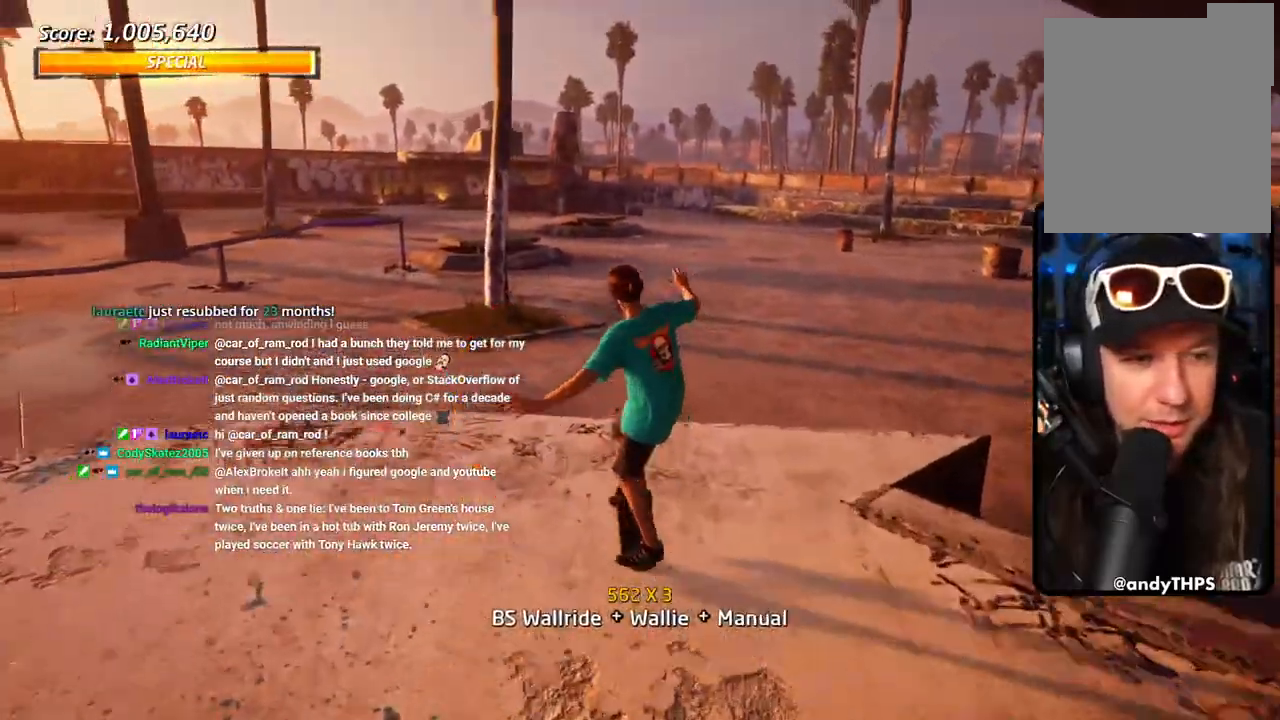
{"dt_ms": 500, "buttons": ["L1"], "left_stick": "center", "right_stick": "center"}
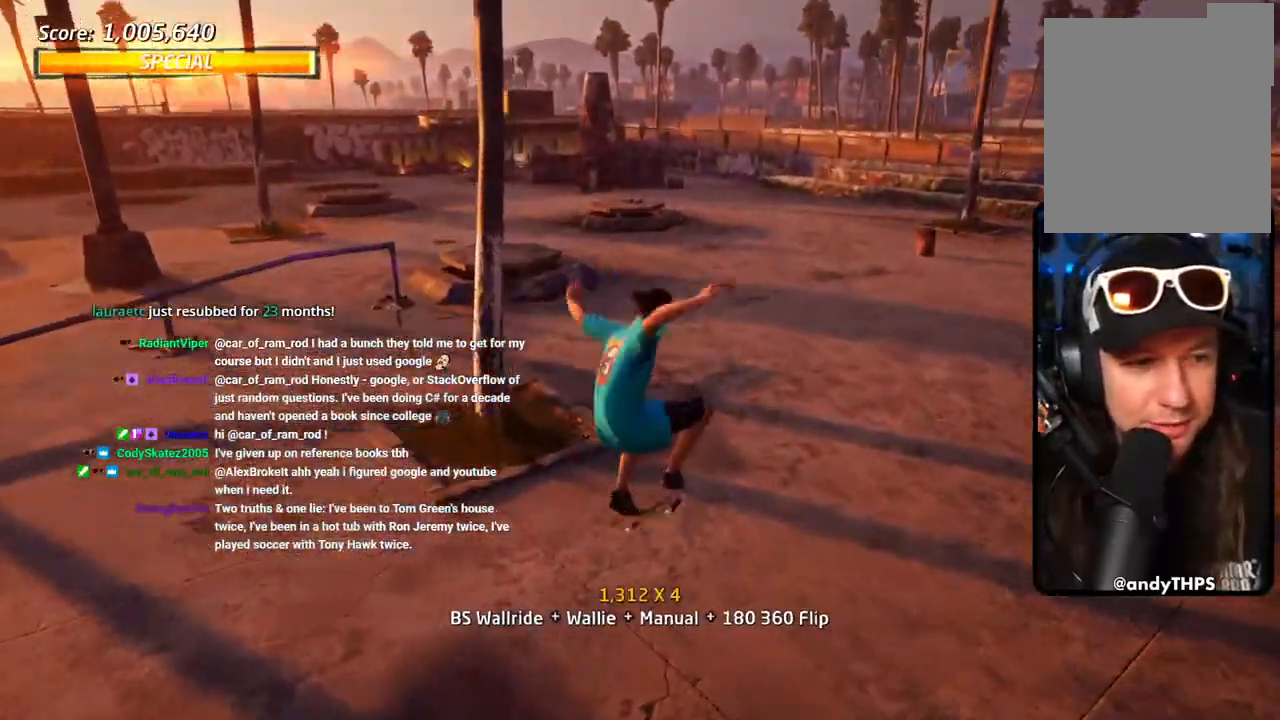
{"dt_ms": 500, "buttons": ["SQUARE", "DPAD_DOWN", "DPAD_LEFT"], "left_stick": "center", "right_stick": "center", "events": [[50, "DPAD_DOWN", "down"], [100, "CROSS", "down"], [150, "DPAD_DOWN", "up"], [233, "DPAD_UP", "down"], [250, "L1", "up"], [450, "DPAD_DOWN", "down"], [450, "DPAD_LEFT", "down"], [450, "DPAD_UP", "up"], [483, "SQUARE", "down"], [500, "CROSS", "up"]]}
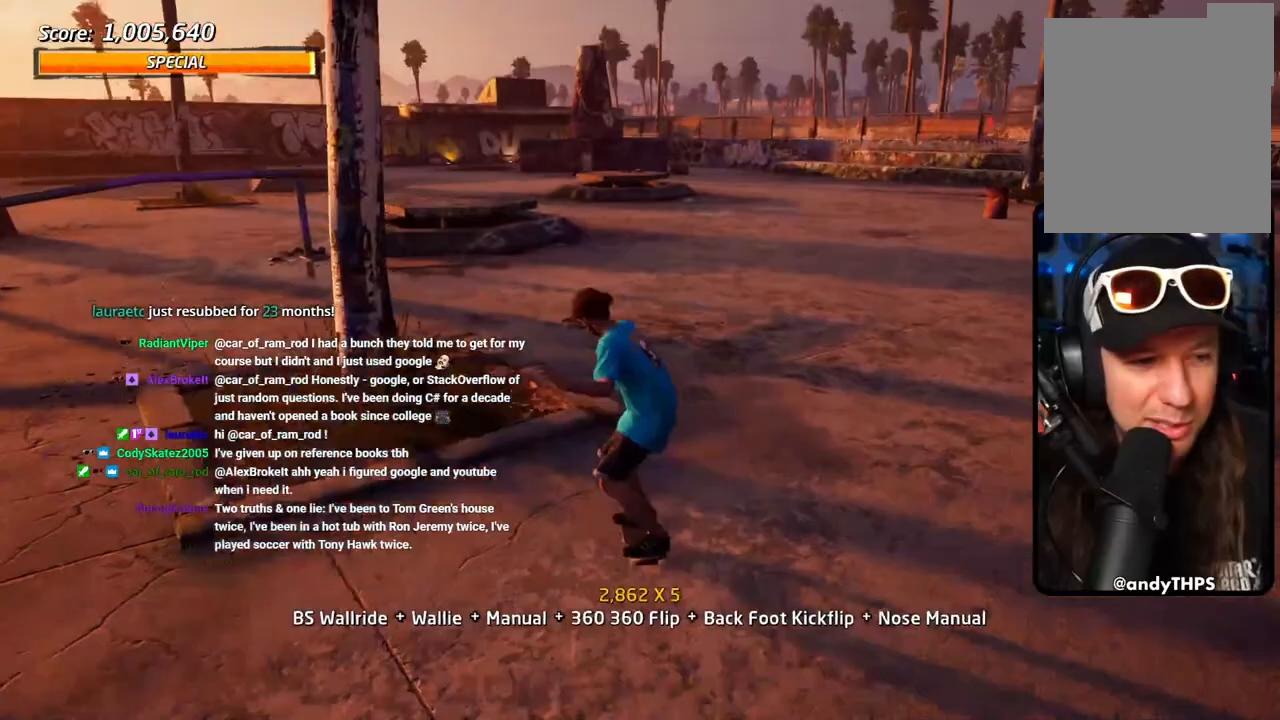
{"dt_ms": 500, "buttons": ["CROSS", "DPAD_DOWN"], "left_stick": "center", "right_stick": "center", "events": [[50, "L1", "down"], [100, "SQUARE", "up"], [167, "SQUARE", "down"], [200, "DPAD_LEFT", "up"], [317, "SQUARE", "up"], [383, "CROSS", "down"], [483, "L1", "up"]]}
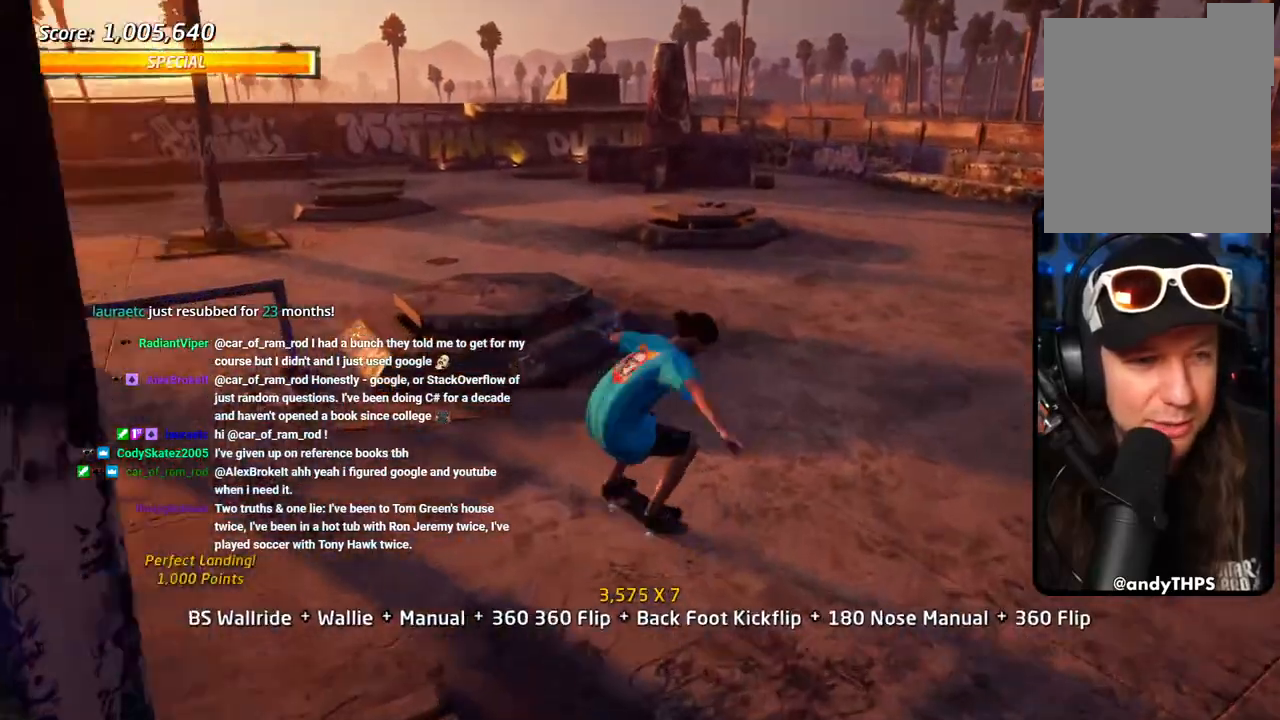
{"dt_ms": 500, "buttons": ["CROSS", "DPAD_DOWN", "DPAD_LEFT"], "left_stick": "center", "right_stick": "center", "events": [[33, "DPAD_UP", "down"], [283, "DPAD_DOWN", "up"], [283, "DPAD_LEFT", "down"], [283, "DPAD_UP", "up"], [383, "DPAD_DOWN", "down"]]}